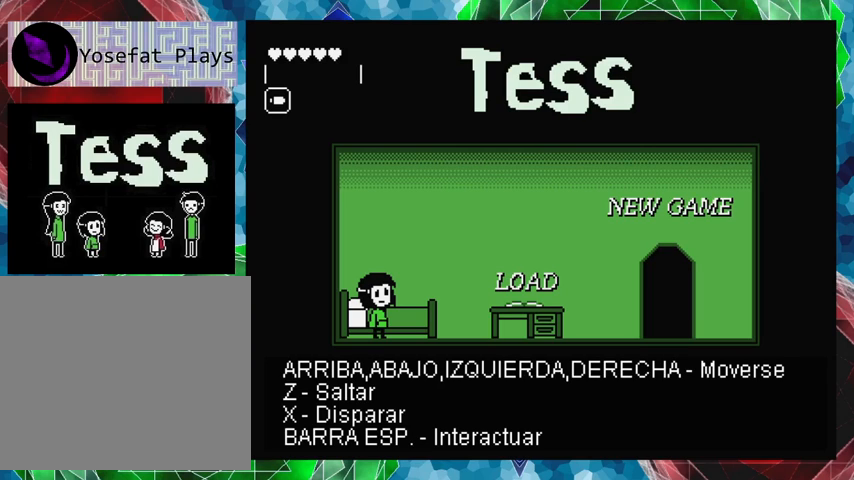
Gameplay with a controller (Nintendo layout); each line is a JSON object with the inputs held at the frame after it. "events" lists button and stick changes between this image and that frame as [ms after this image, input, new state], when the widget could be followed in between. Not read: L3 R3 left_stick right_stick.
{"buttons": ["DPAD_RIGHT"], "events": [[333, "DPAD_RIGHT", "down"]]}
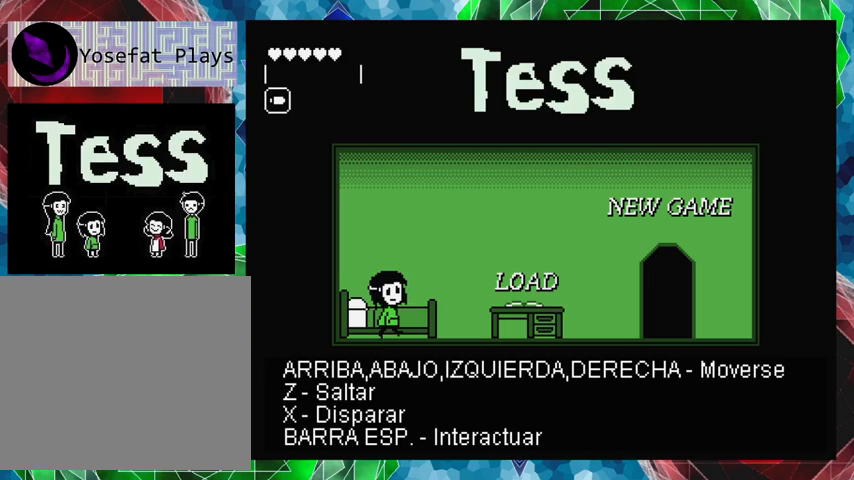
{"buttons": [], "events": [[33, "DPAD_RIGHT", "up"]]}
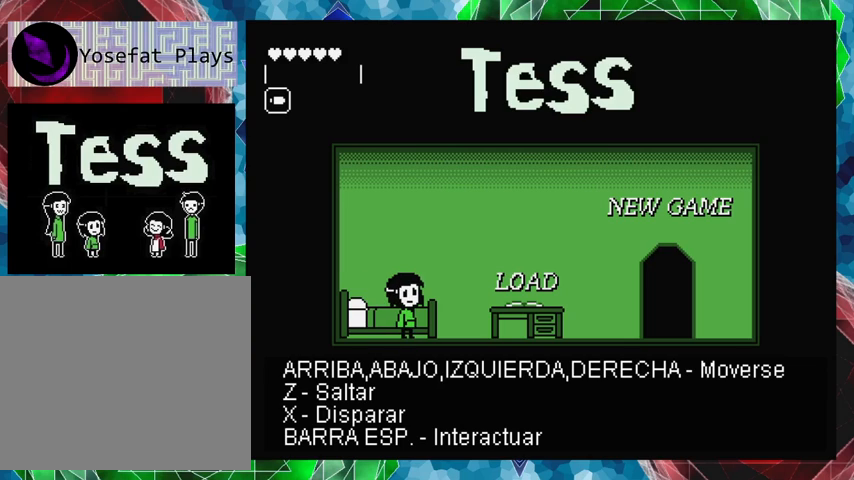
{"buttons": [], "events": []}
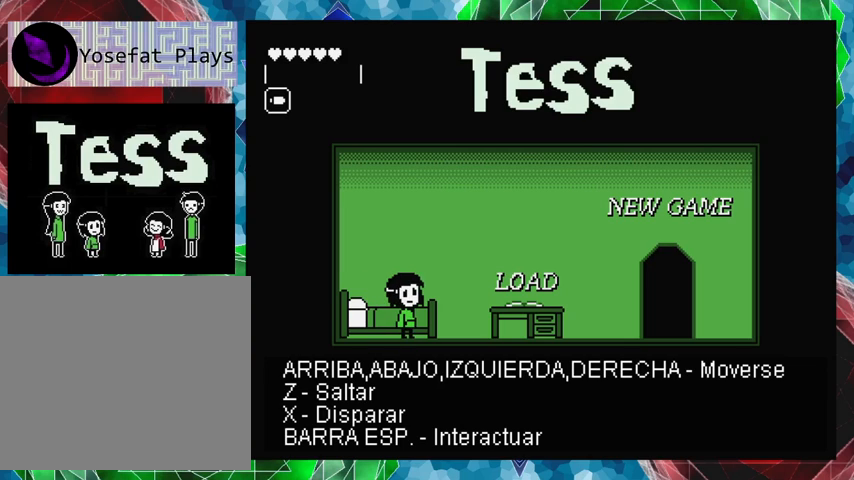
{"buttons": [], "events": [[367, "DPAD_LEFT", "down"], [500, "DPAD_LEFT", "up"]]}
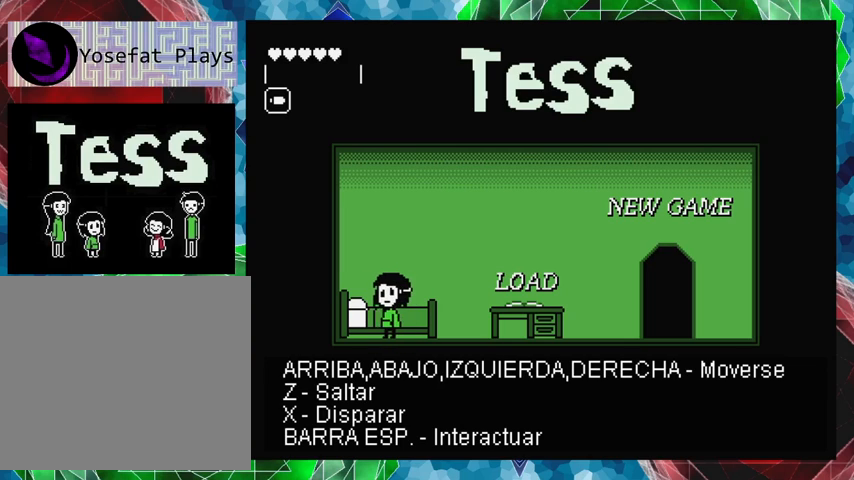
{"buttons": ["DPAD_RIGHT"], "events": [[500, "DPAD_RIGHT", "down"]]}
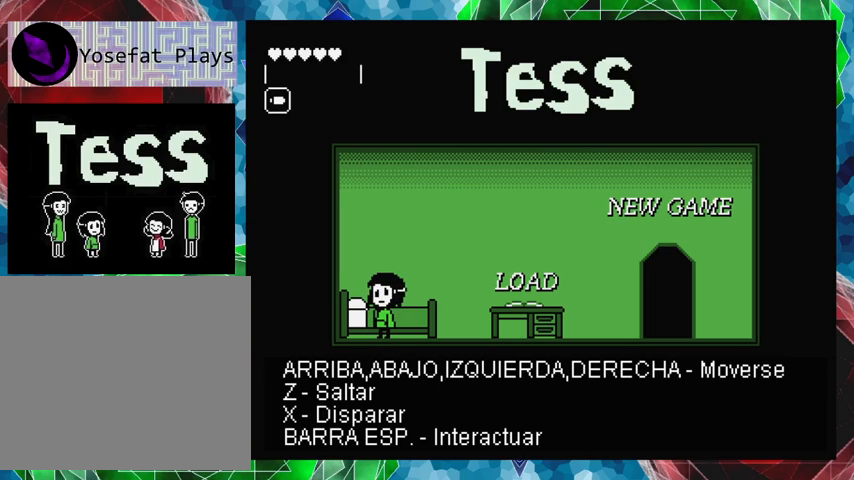
{"buttons": [], "events": [[133, "DPAD_RIGHT", "up"]]}
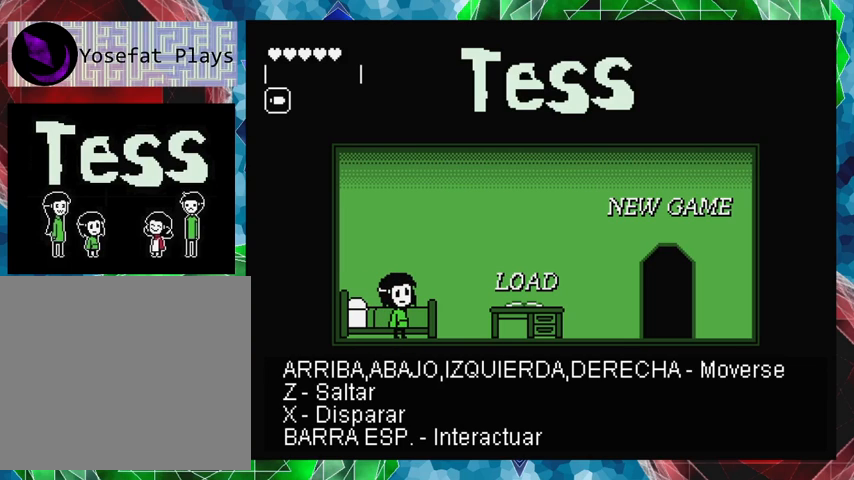
{"buttons": [], "events": []}
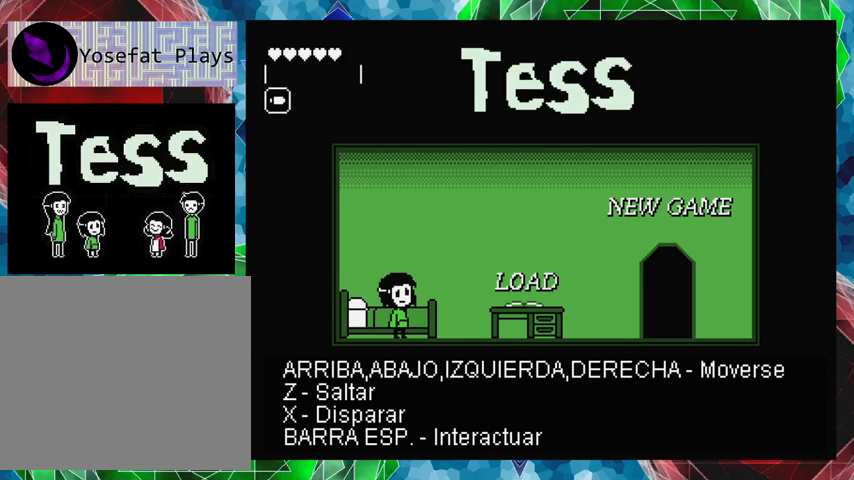
{"buttons": [], "events": []}
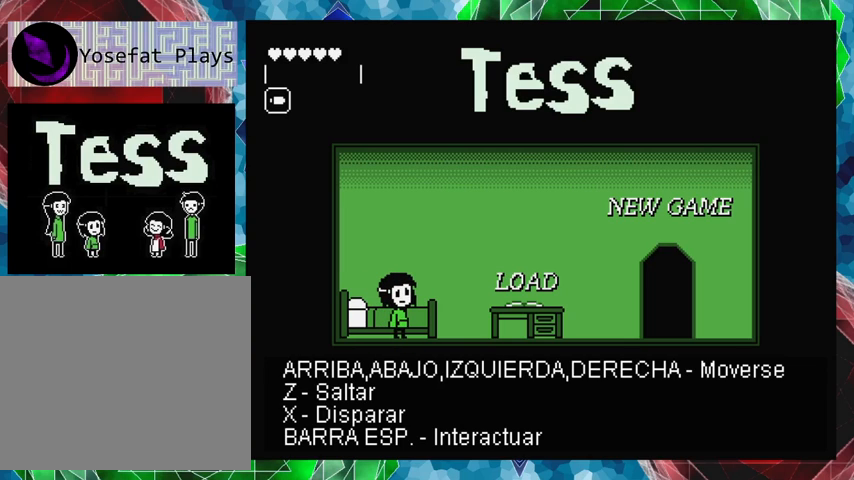
{"buttons": [], "events": [[333, "DPAD_RIGHT", "down"], [467, "DPAD_RIGHT", "up"]]}
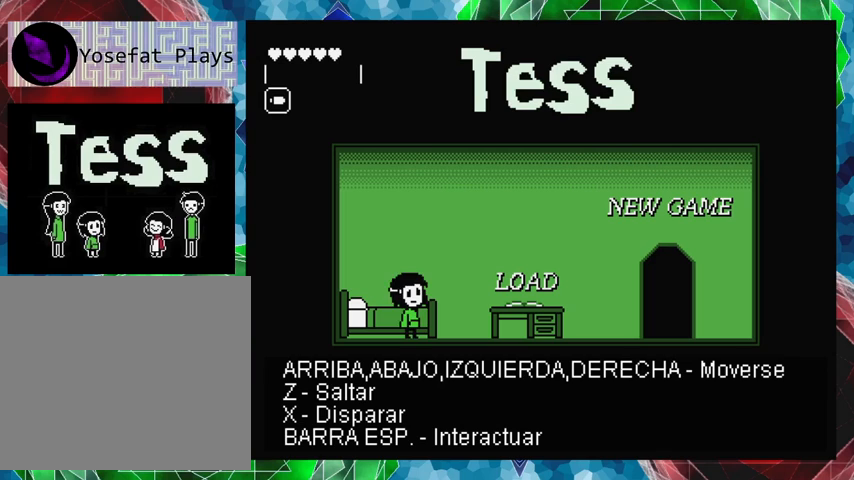
{"buttons": [], "events": [[133, "B", "down"], [267, "B", "up"]]}
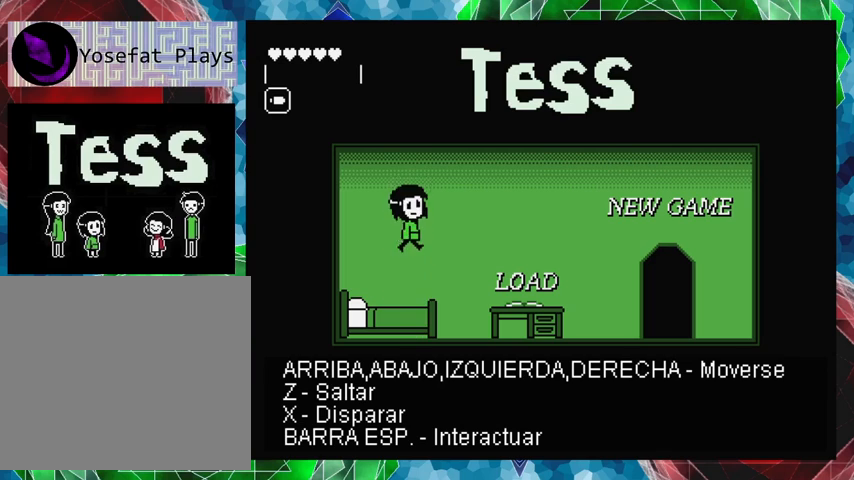
{"buttons": [], "events": []}
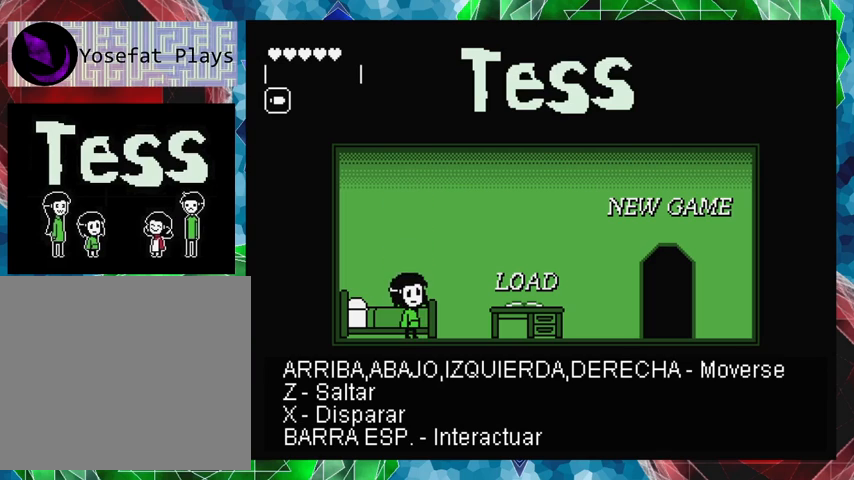
{"buttons": ["DPAD_RIGHT"], "events": [[367, "DPAD_RIGHT", "down"]]}
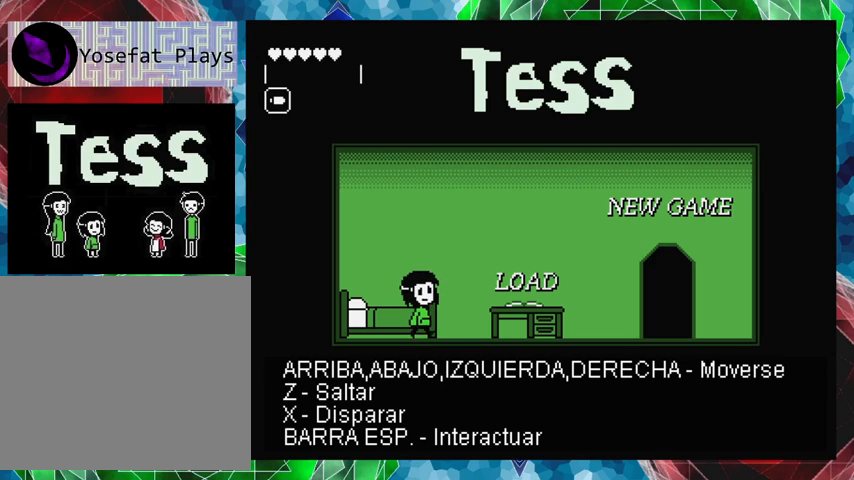
{"buttons": ["DPAD_RIGHT"], "events": []}
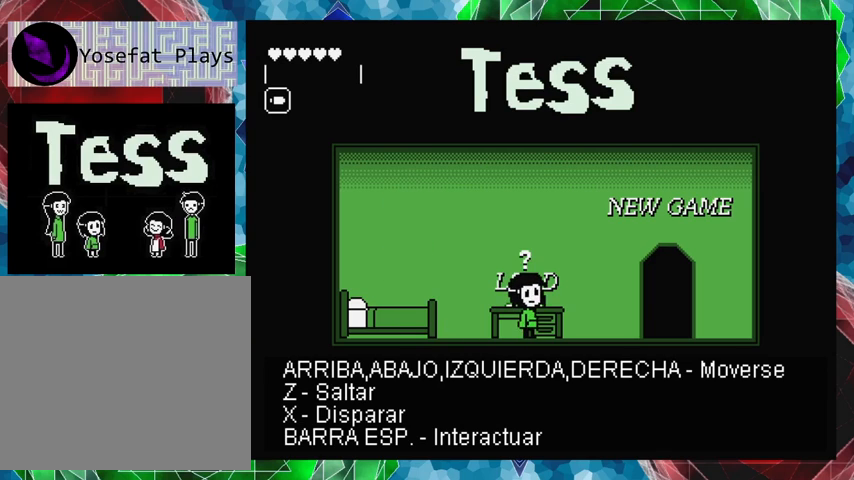
{"buttons": ["DPAD_RIGHT"], "events": []}
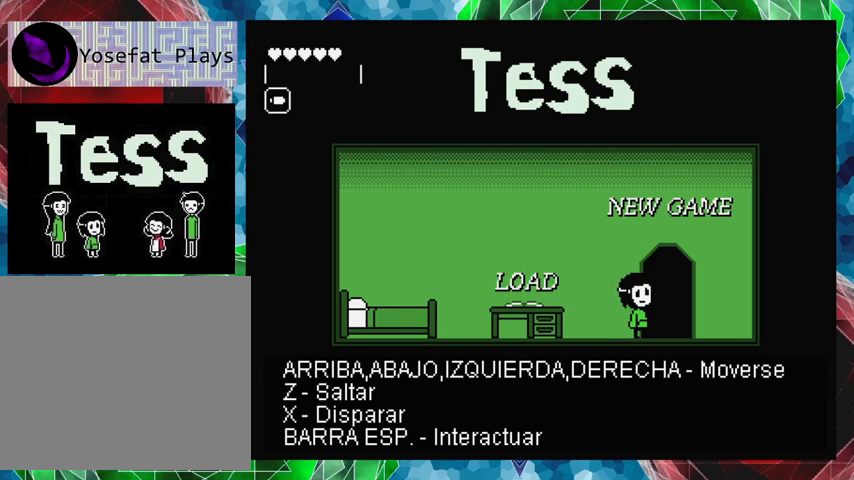
{"buttons": [], "events": [[33, "DPAD_RIGHT", "up"]]}
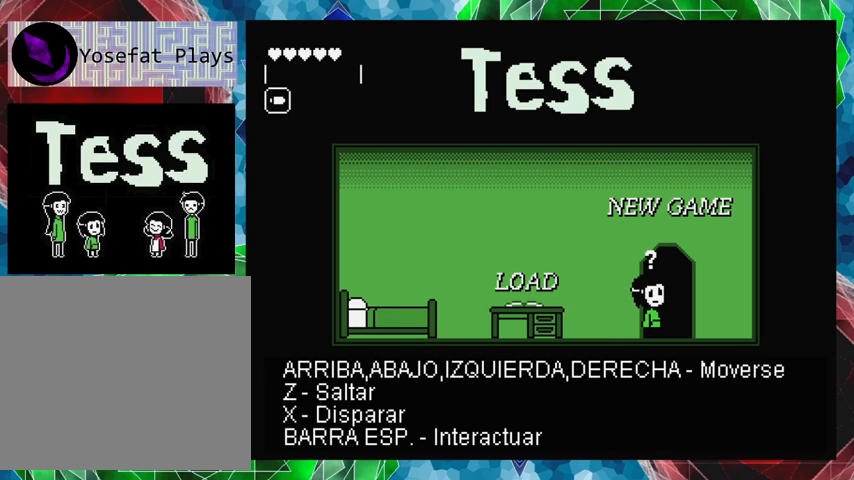
{"buttons": [], "events": []}
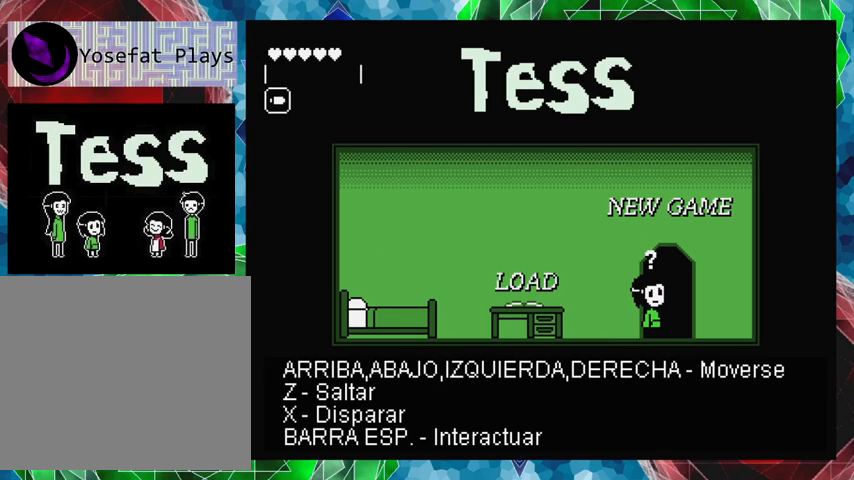
{"buttons": [], "events": [[367, "DPAD_RIGHT", "down"], [467, "DPAD_RIGHT", "up"]]}
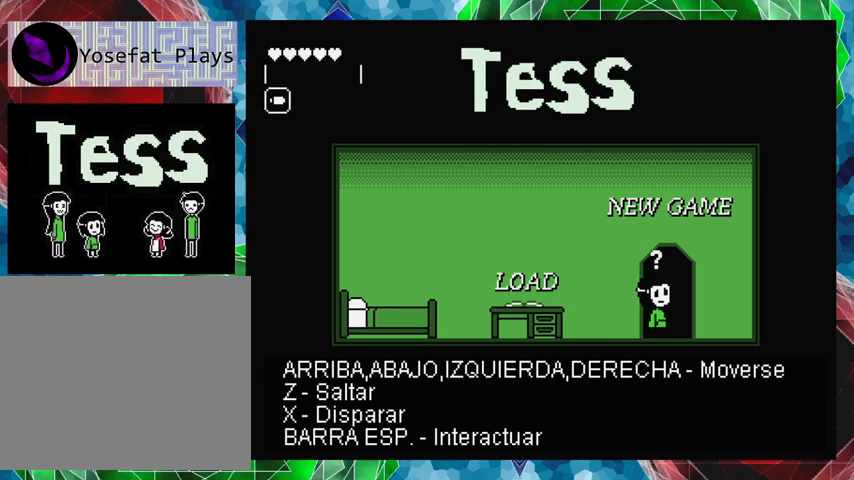
{"buttons": [], "events": []}
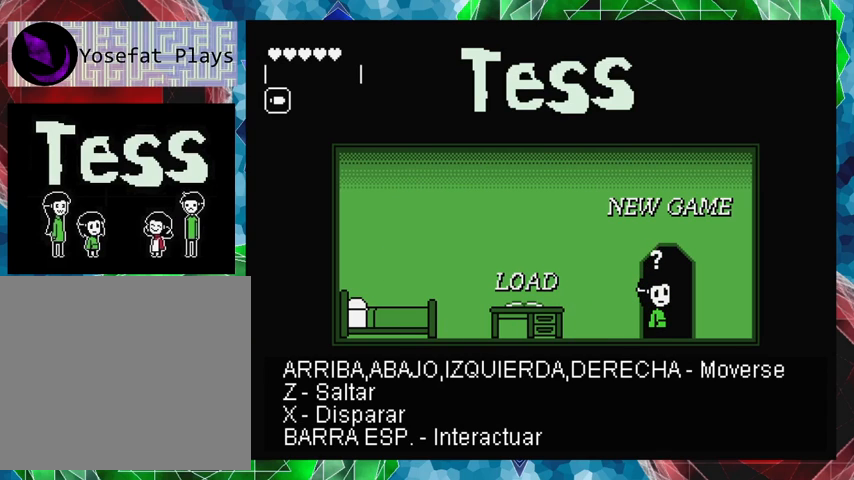
{"buttons": [], "events": []}
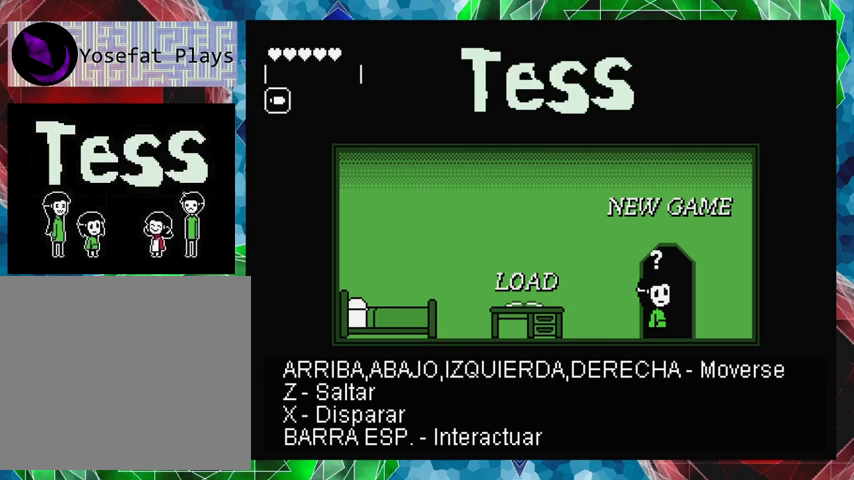
{"buttons": [], "events": []}
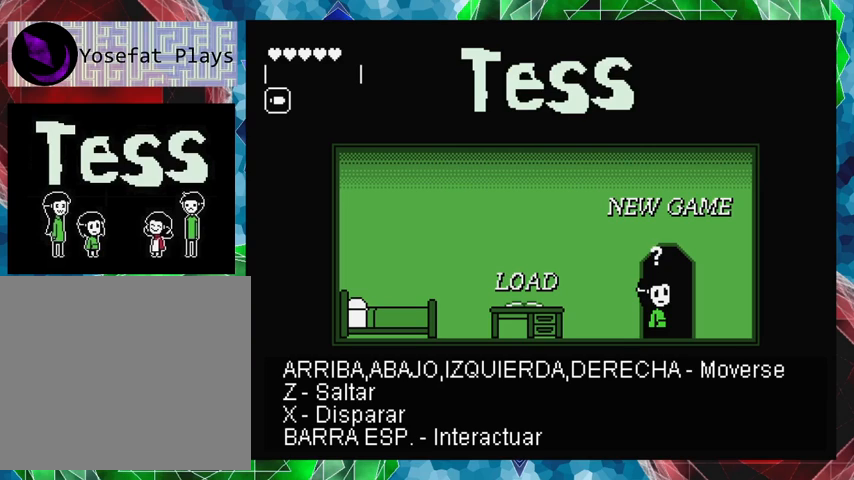
{"buttons": [], "events": []}
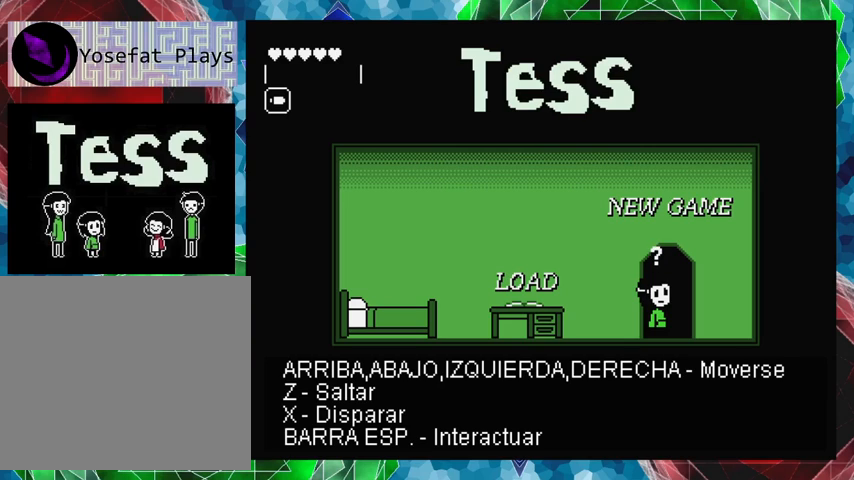
{"buttons": [], "events": []}
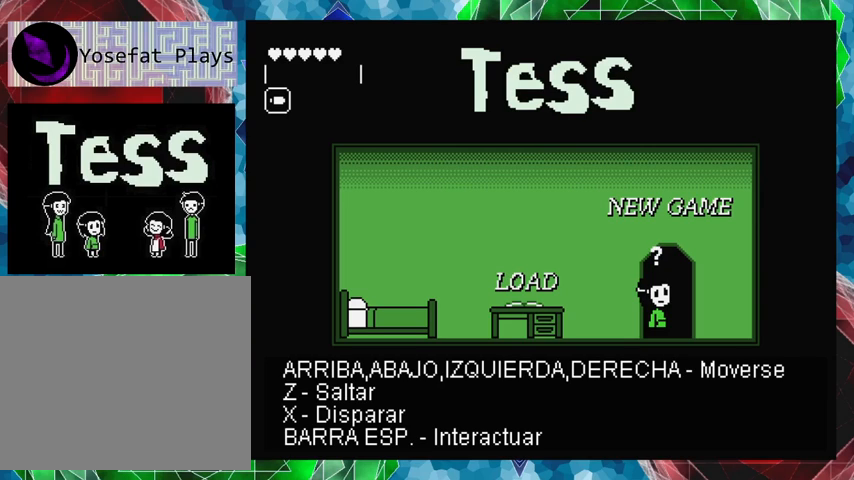
{"buttons": [], "events": []}
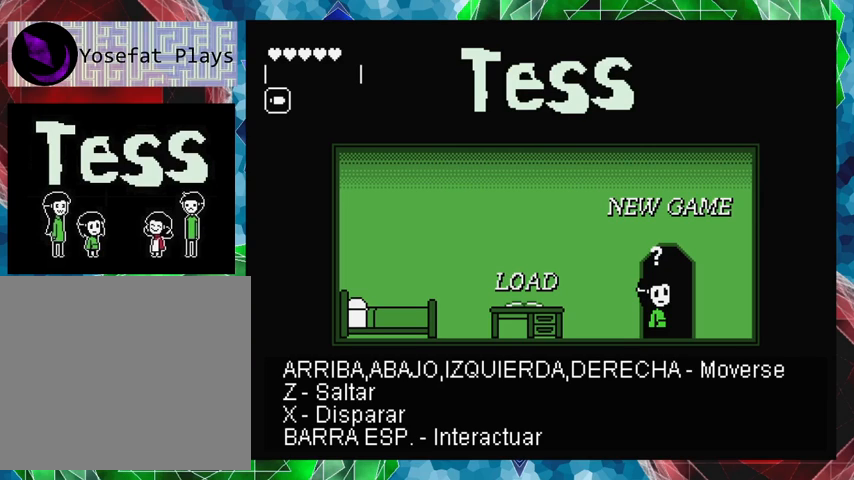
{"buttons": [], "events": []}
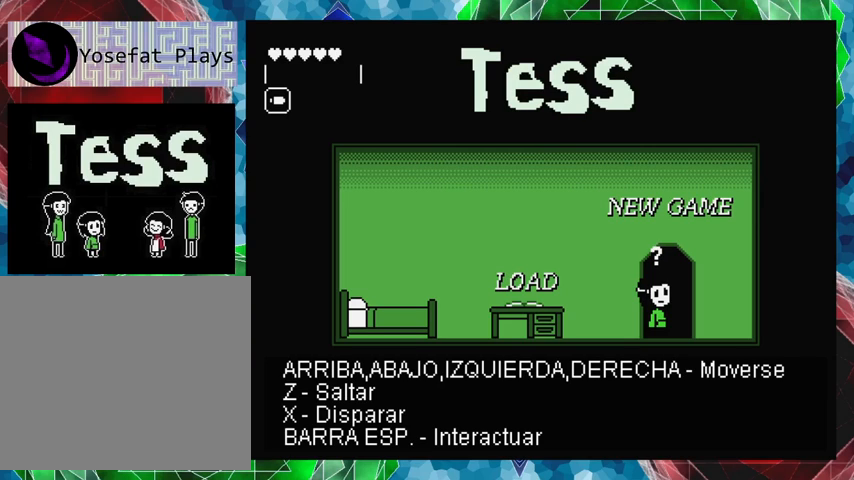
{"buttons": [], "events": []}
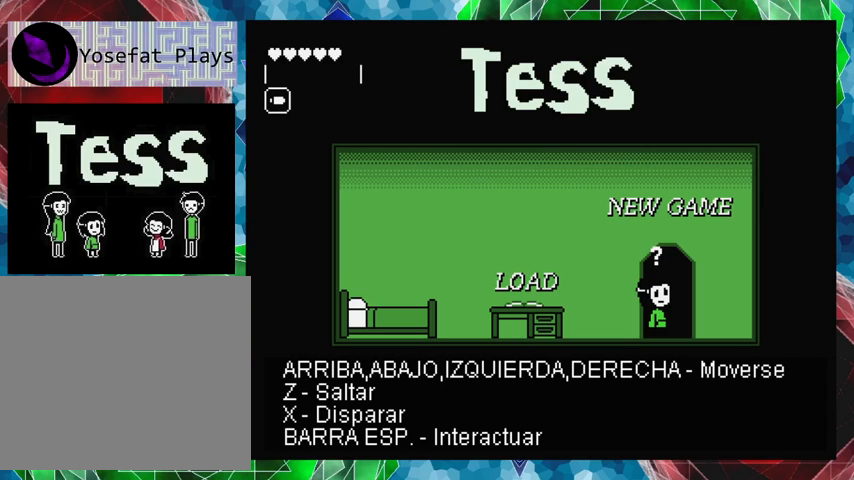
{"buttons": [], "events": []}
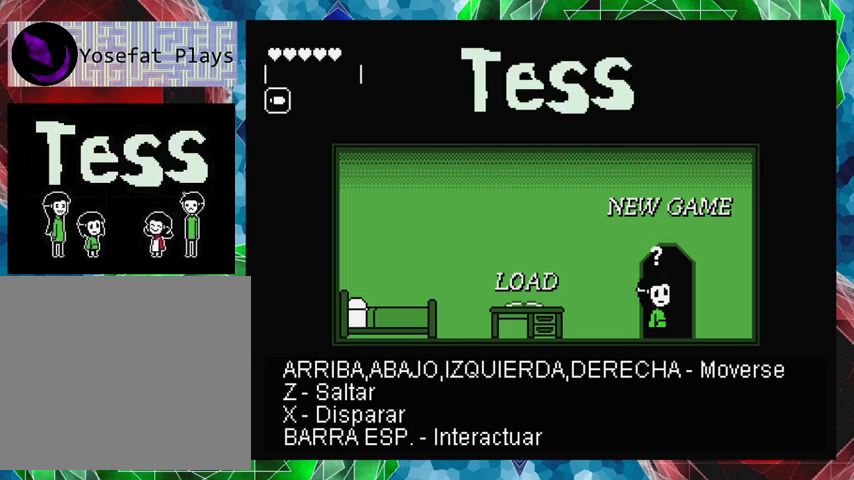
{"buttons": [], "events": []}
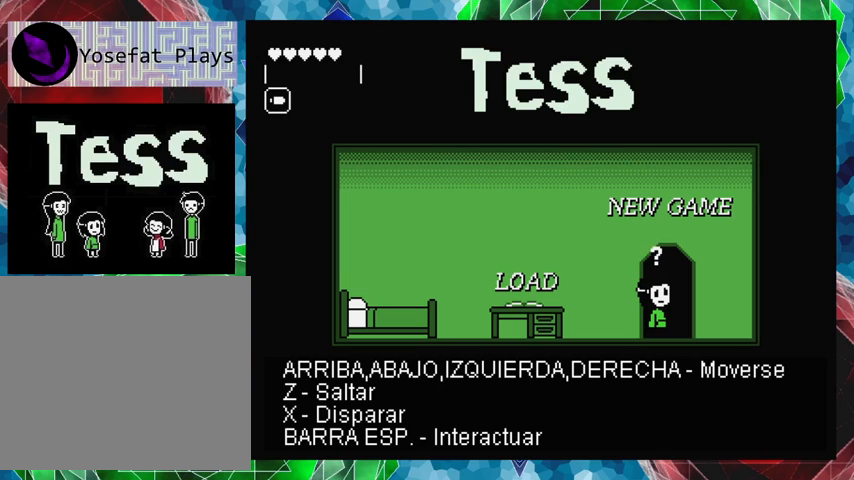
{"buttons": ["X"], "events": [[500, "X", "down"]]}
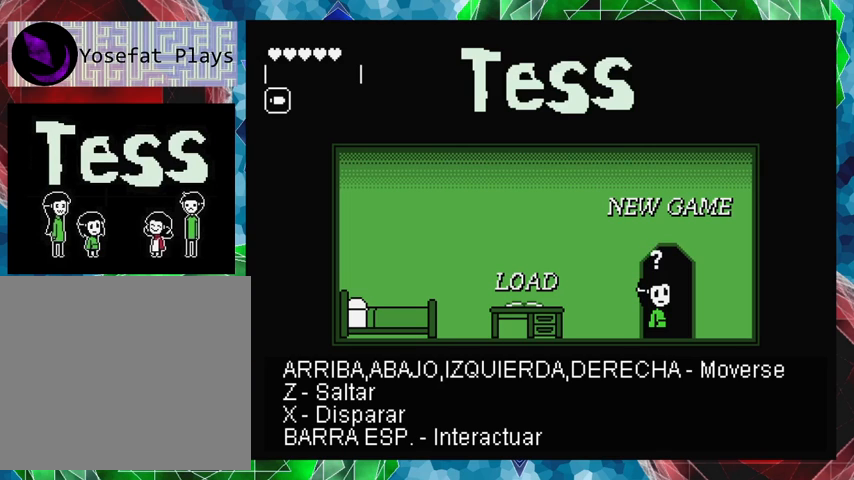
{"buttons": [], "events": [[133, "X", "up"]]}
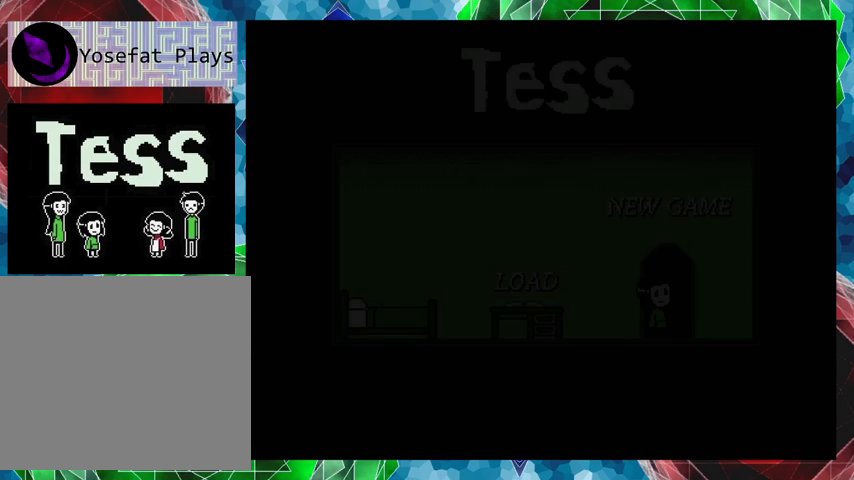
{"buttons": [], "events": []}
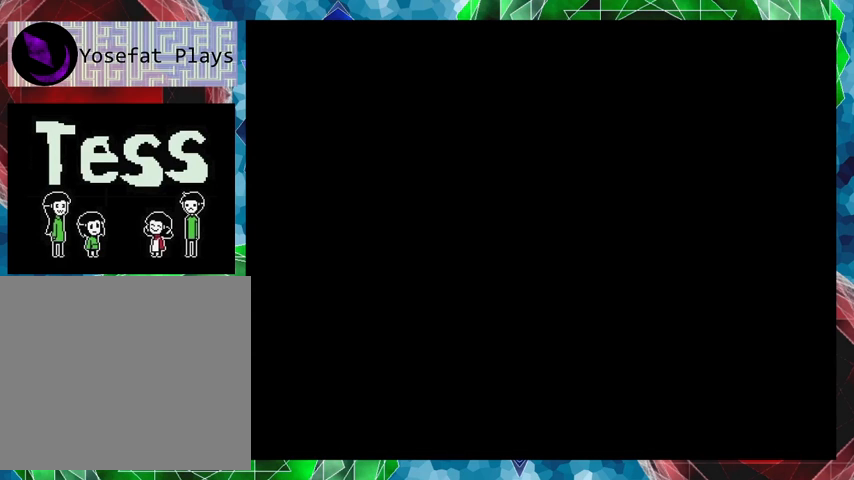
{"buttons": [], "events": []}